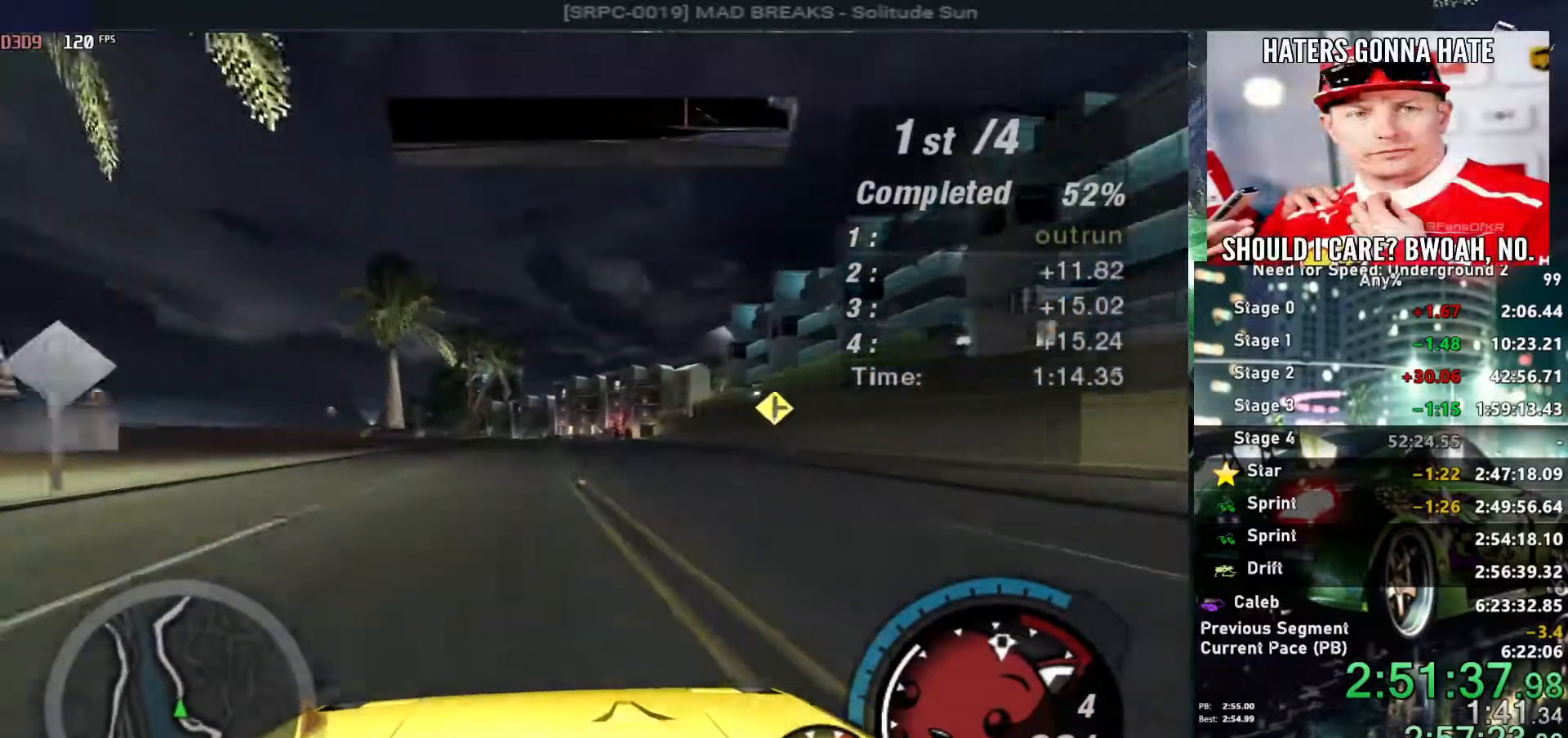
Gameplay with keyboard; each line is a JSON object with the keys held at the frame after it. "events" lists presses ("down") and releases ("up") of "alt", "ctrl", "down", "escape", "left", "r", "return", "right", "shift", "space", "super", "t", "tab", "u" and "up" between this image and that frame as [ms after this image, input, new state], when the widget could be followed in between. No other keys are recorded. Mouse input is not recorded.
{"keys": ["up"], "events": [[250, "right", "down"], [300, "right", "up"]]}
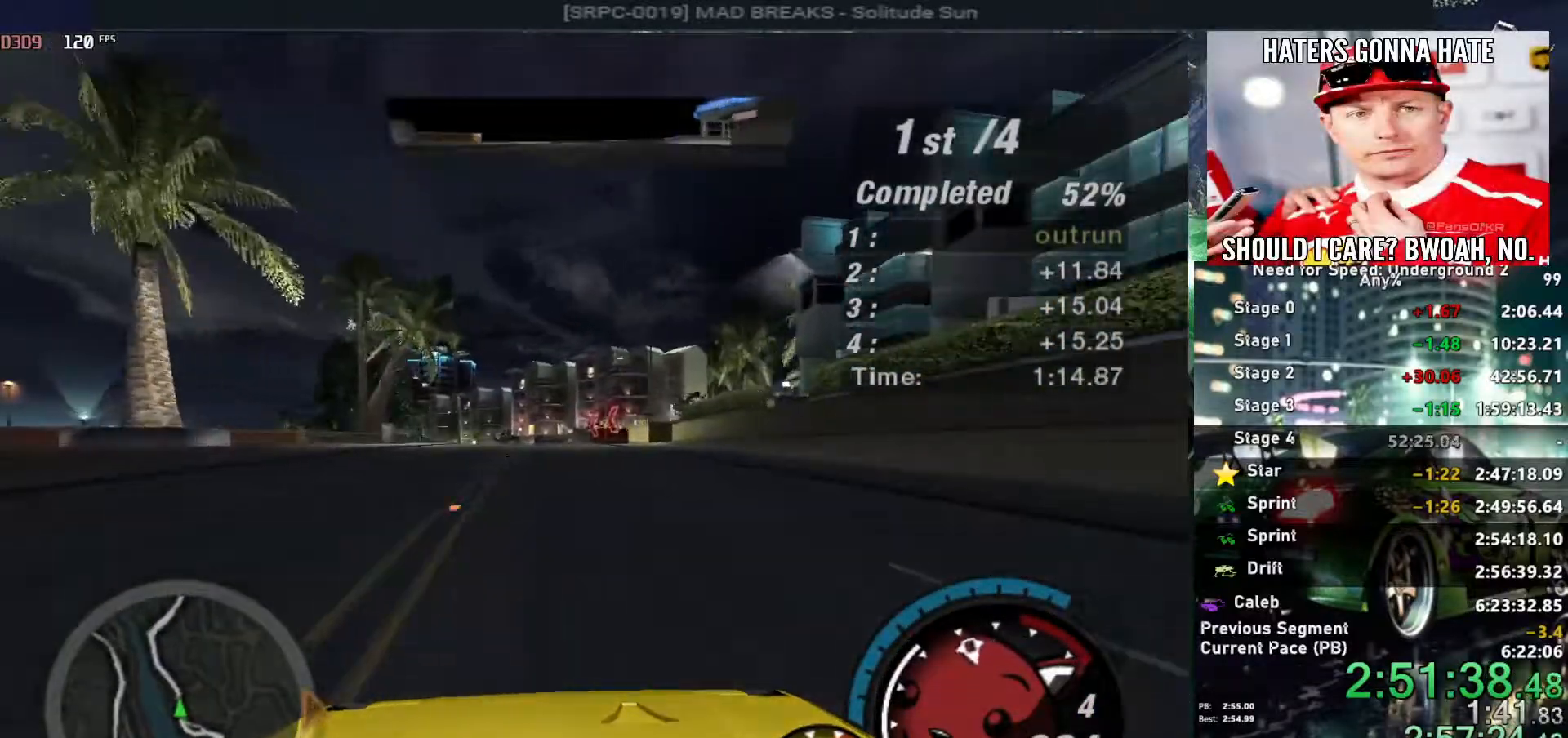
{"keys": ["up"], "events": [[217, "left", "down"], [317, "left", "up"], [450, "left", "down"], [500, "left", "up"]]}
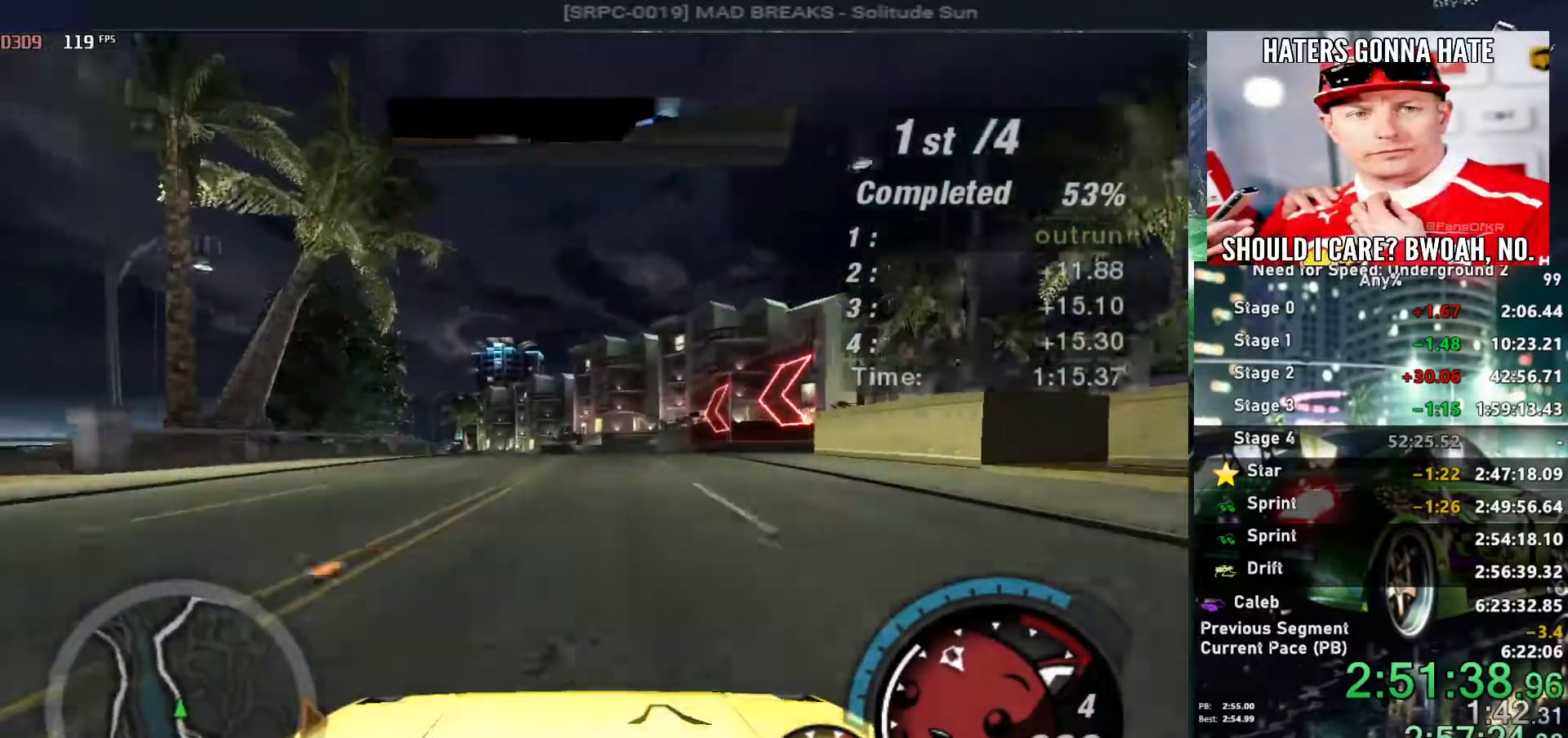
{"keys": ["up"], "events": [[134, "left", "down"], [267, "left", "up"]]}
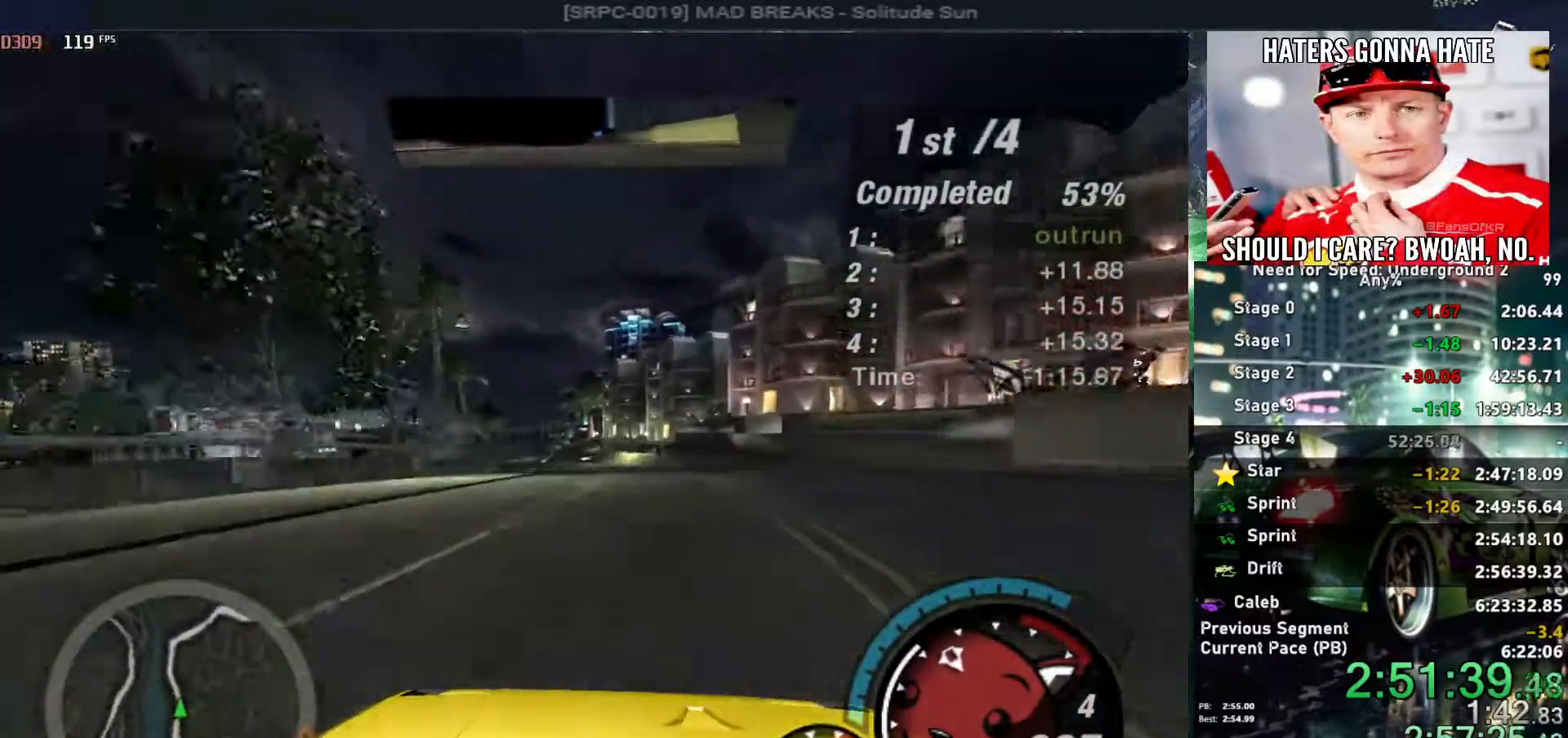
{"keys": ["left", "up"], "events": [[17, "left", "down"], [100, "left", "up"], [384, "left", "down"]]}
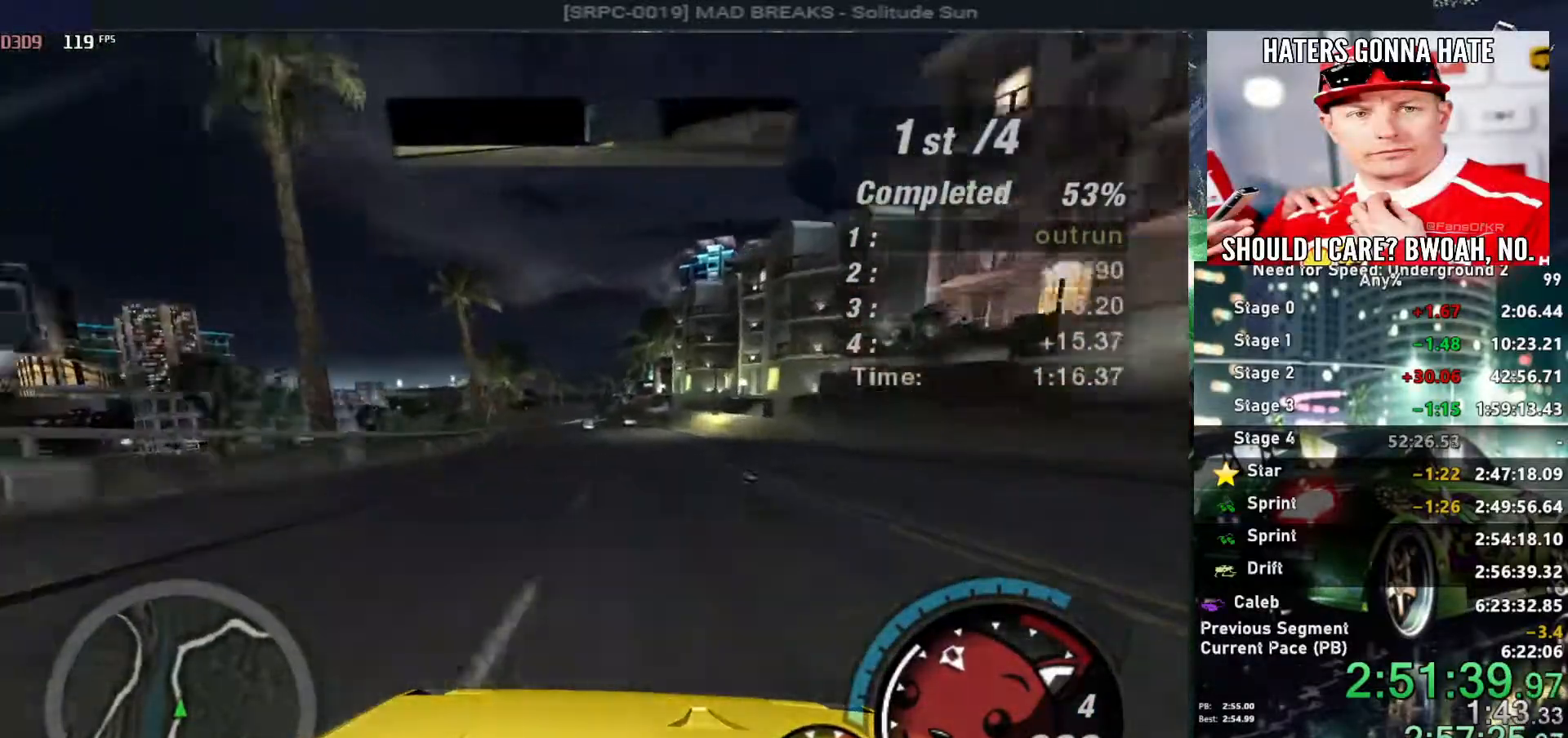
{"keys": ["right", "up"], "events": [[67, "left", "up"], [500, "right", "down"]]}
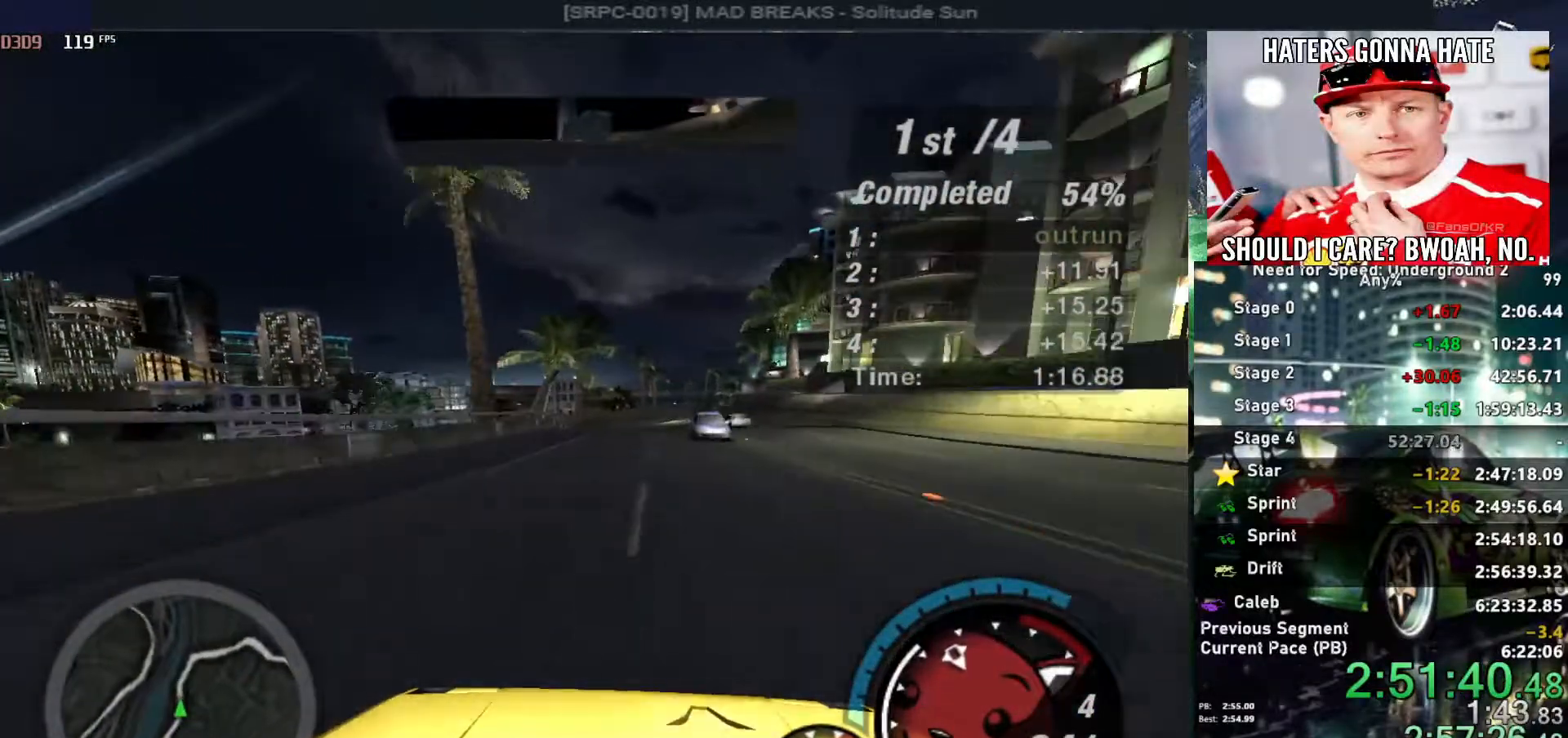
{"keys": ["up"], "events": [[84, "right", "up"], [134, "left", "down"], [284, "left", "up"]]}
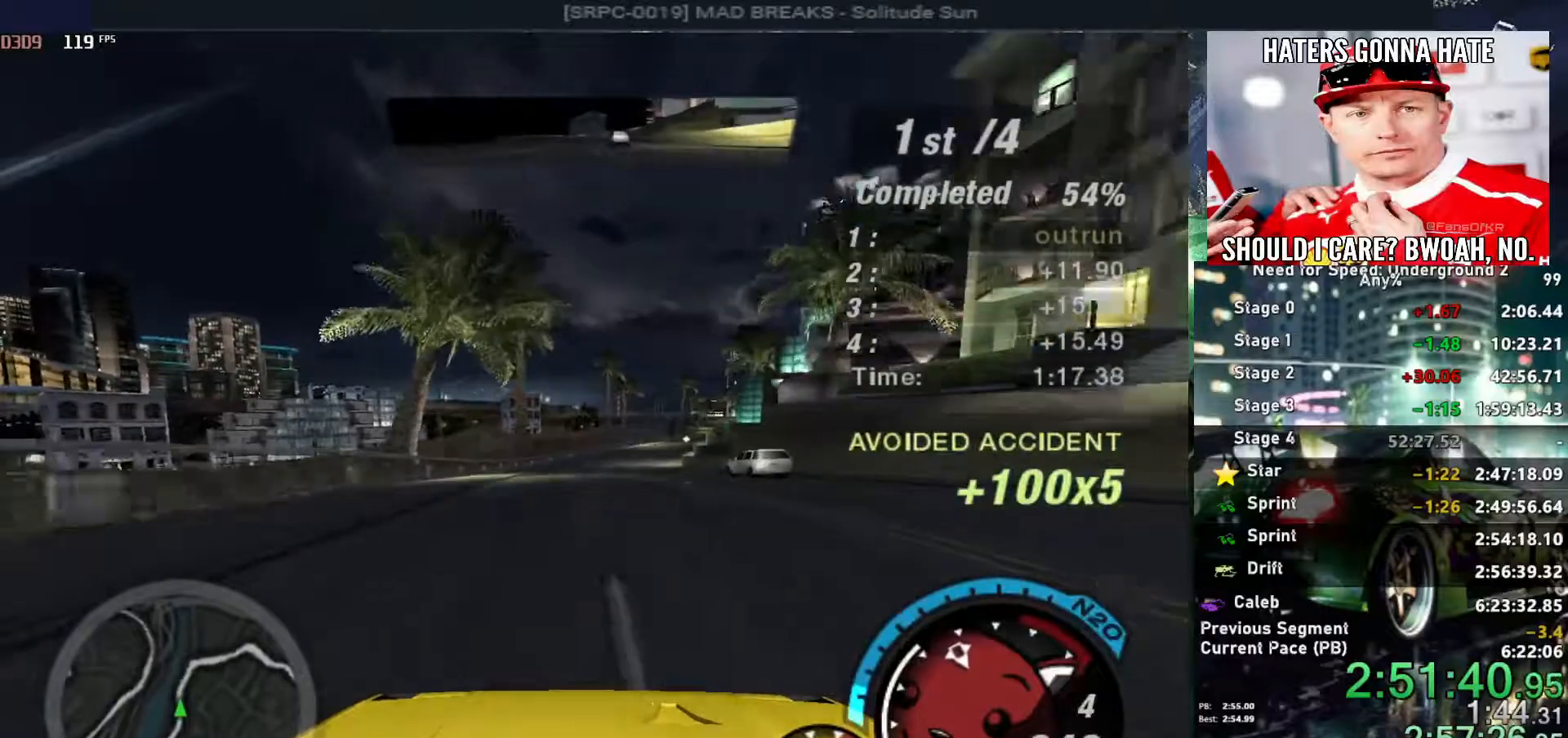
{"keys": ["alt", "up"], "events": [[384, "alt", "down"], [384, "right", "down"], [484, "right", "up"]]}
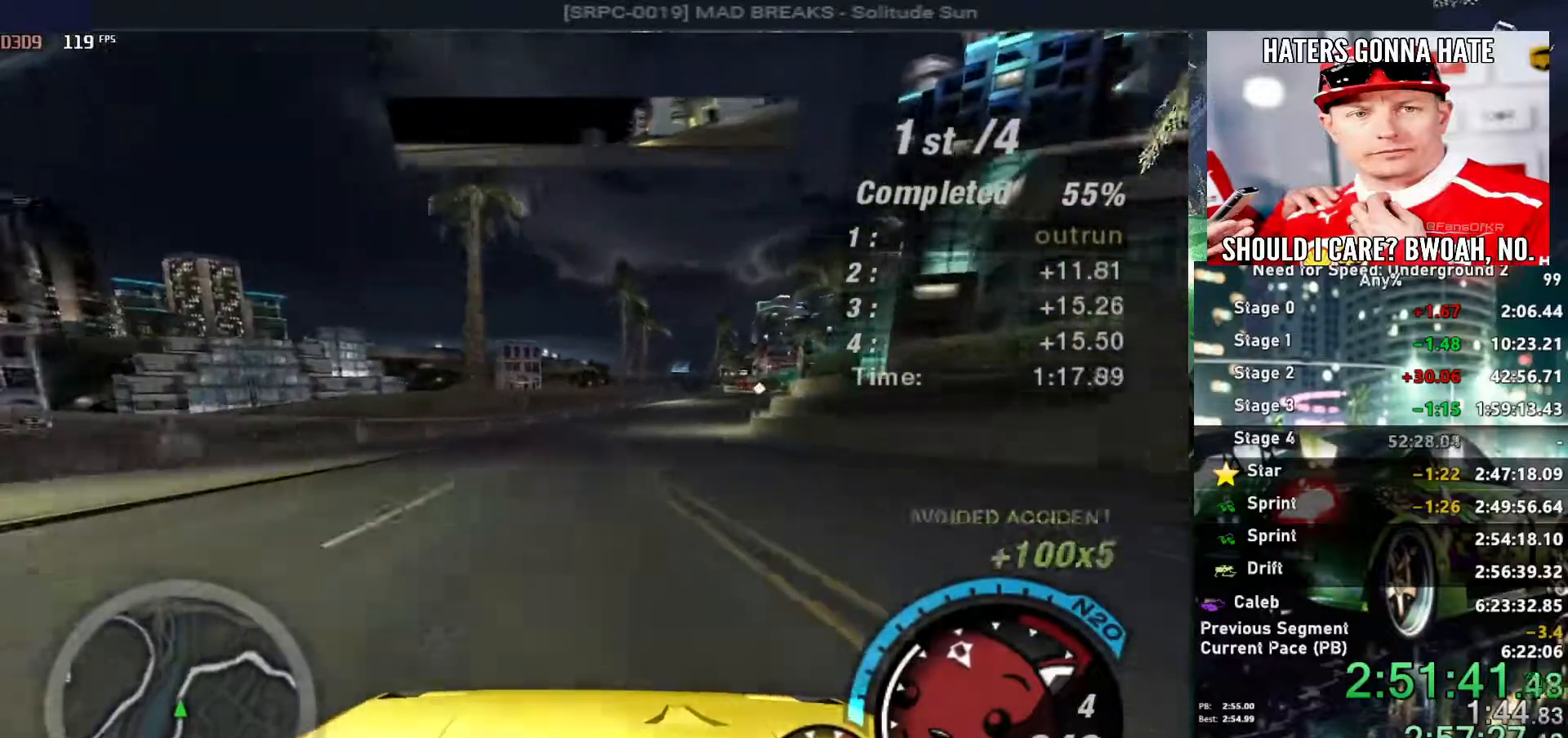
{"keys": ["right", "up"], "events": [[217, "alt", "up"], [400, "right", "down"]]}
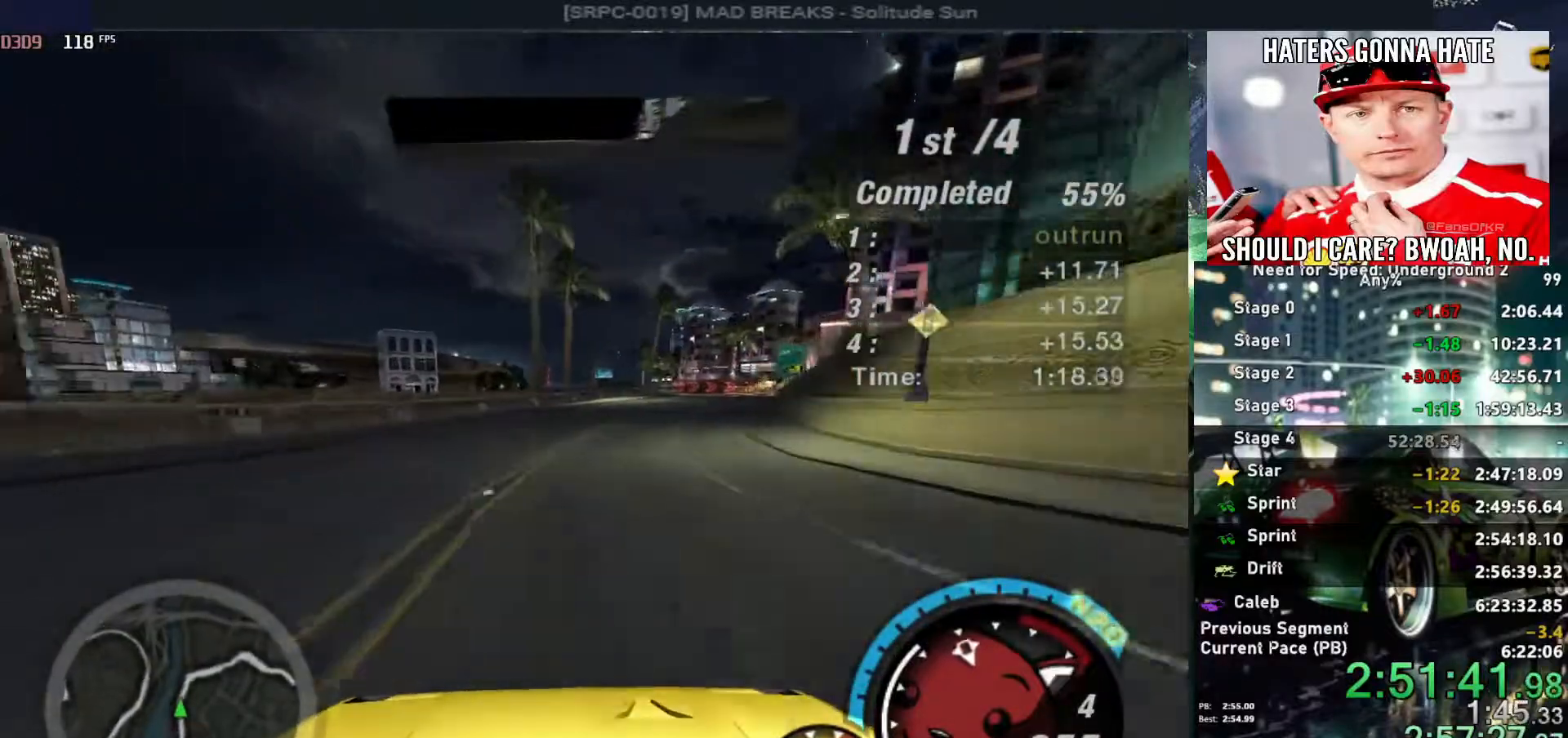
{"keys": ["right", "up"], "events": [[50, "right", "up"], [417, "right", "down"]]}
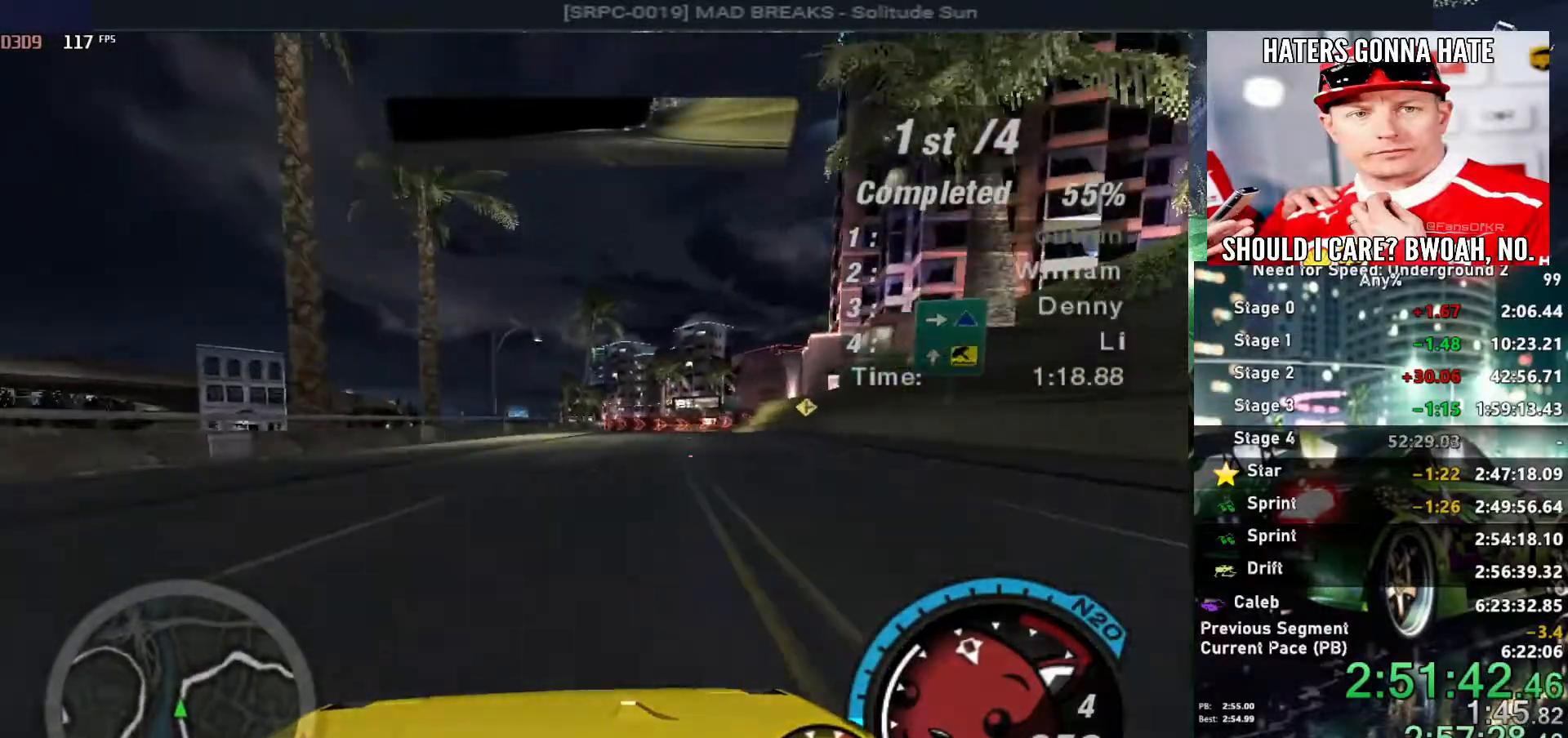
{"keys": ["up"], "events": [[50, "right", "up"], [250, "right", "down"], [400, "right", "up"]]}
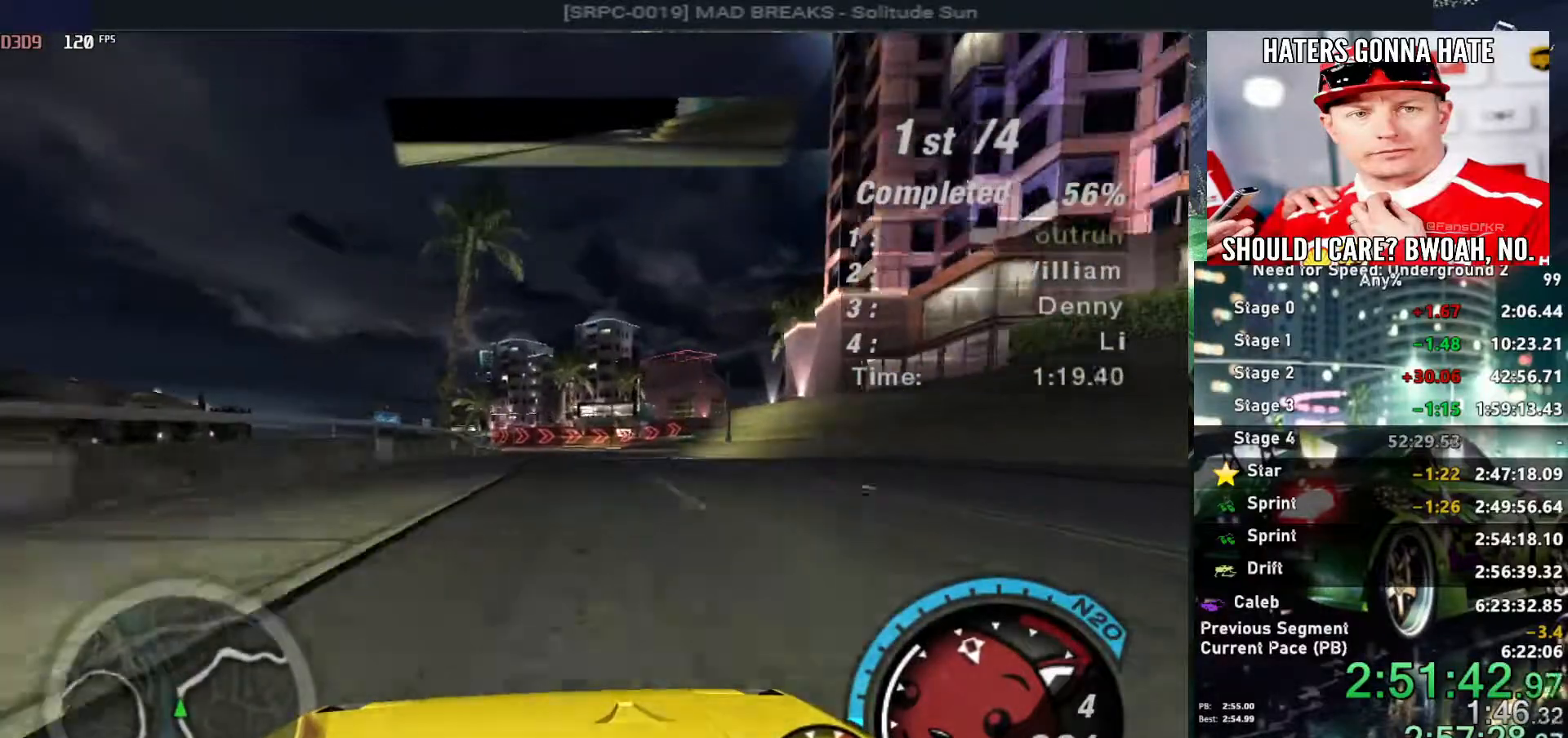
{"keys": ["down"], "events": [[167, "right", "down"], [350, "right", "up"], [400, "down", "down"], [400, "up", "up"], [450, "right", "down"], [500, "right", "up"]]}
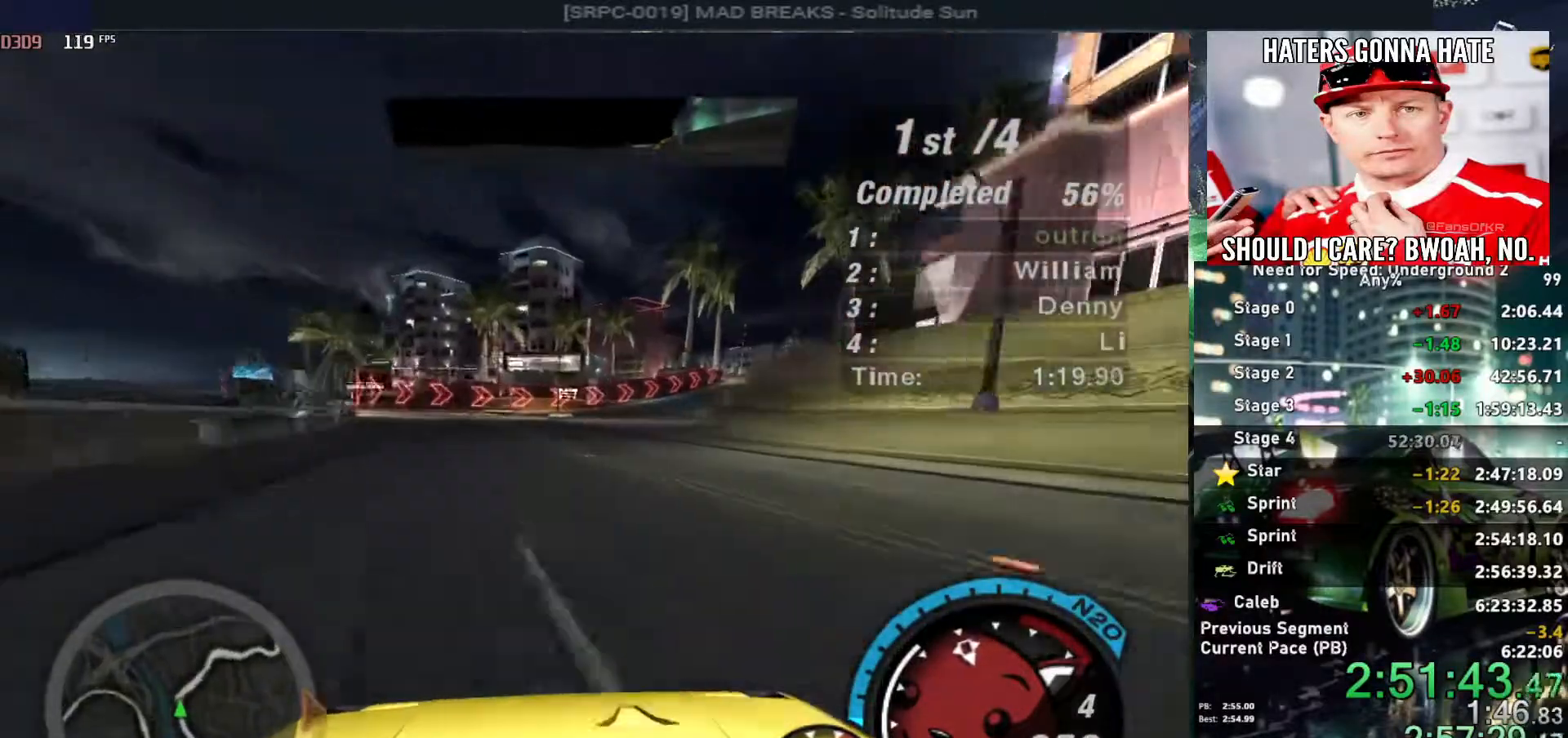
{"keys": ["up"], "events": [[50, "down", "up"], [100, "right", "down"], [367, "right", "up"], [367, "up", "down"]]}
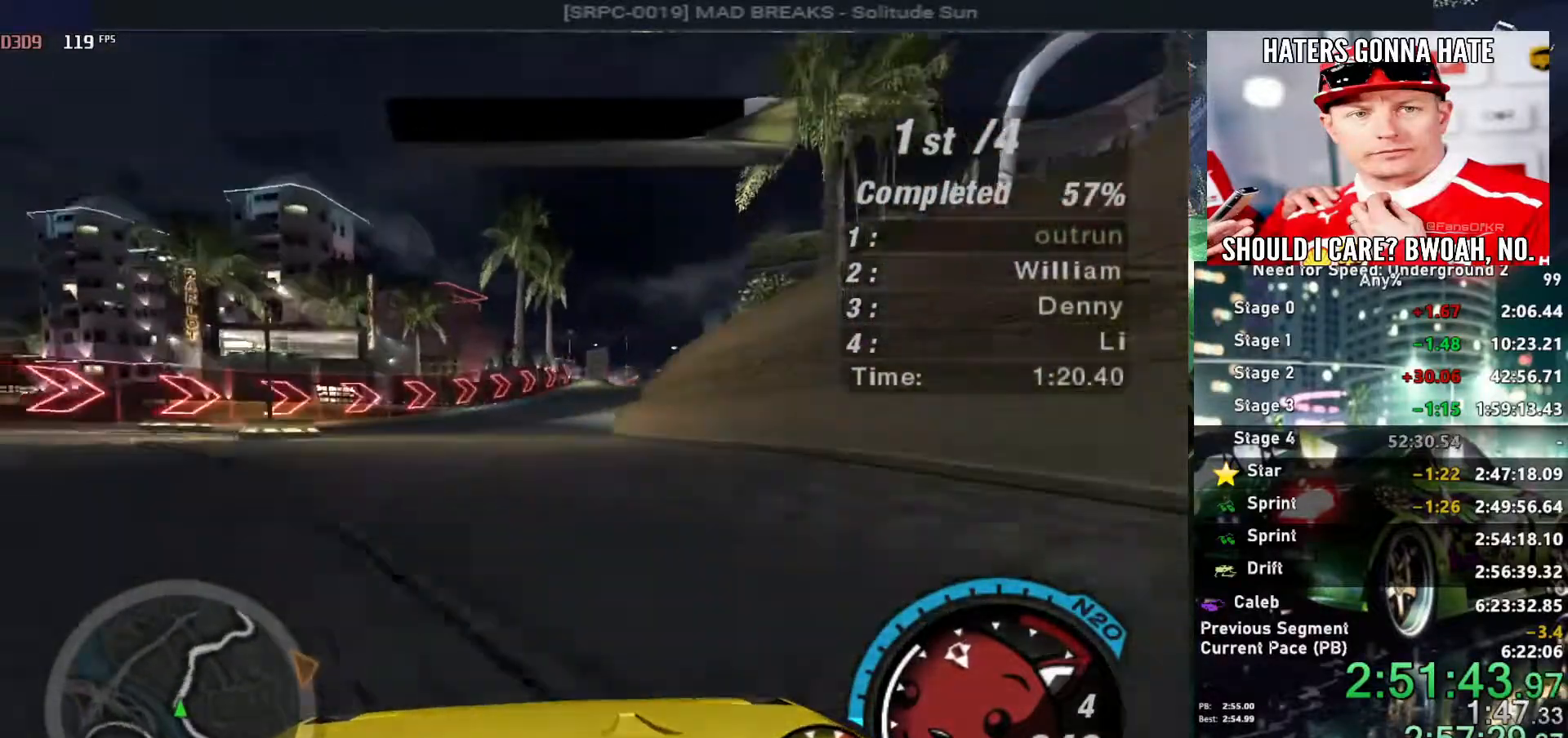
{"keys": ["up"], "events": [[334, "right", "down"], [484, "right", "up"]]}
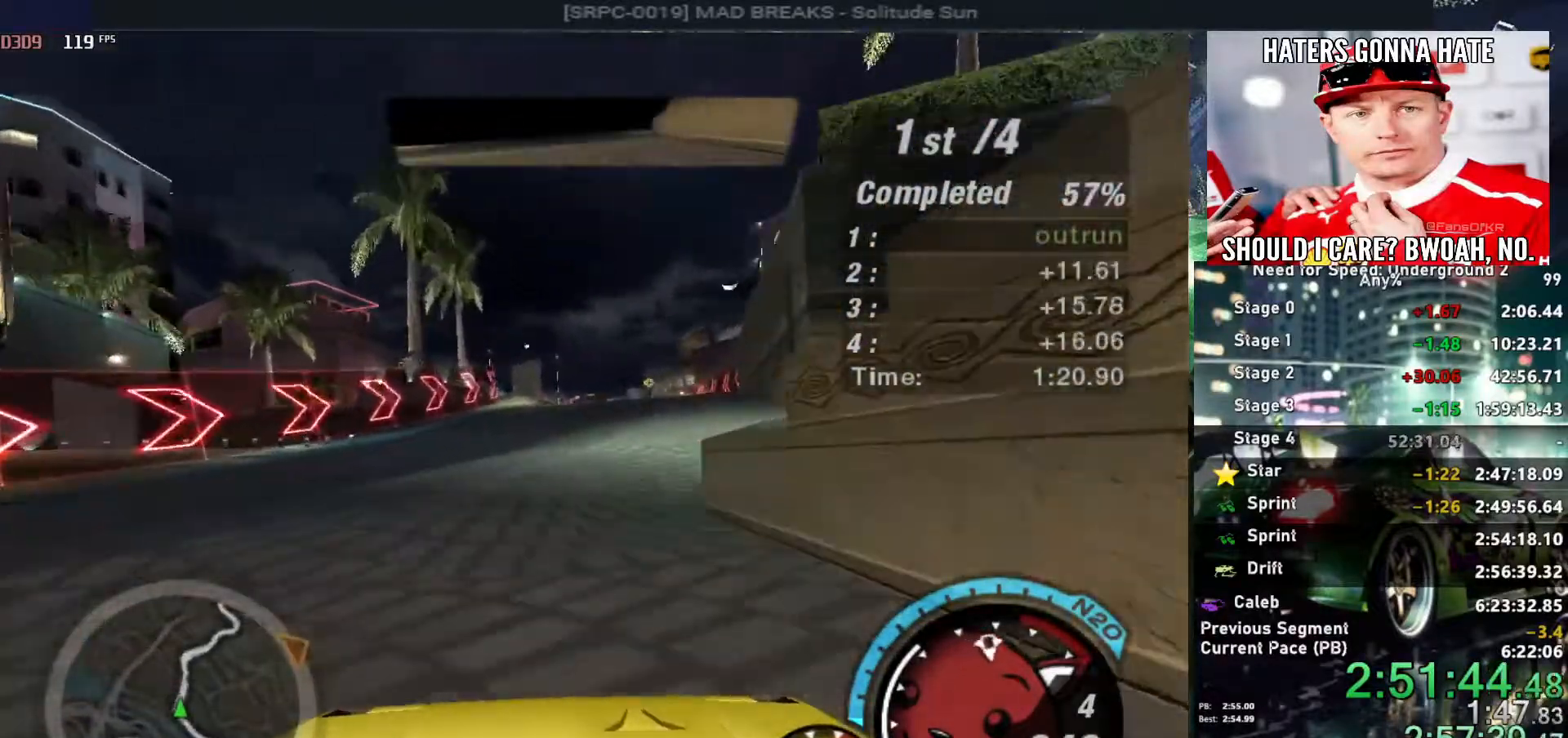
{"keys": ["up"], "events": [[67, "right", "down"], [267, "right", "up"]]}
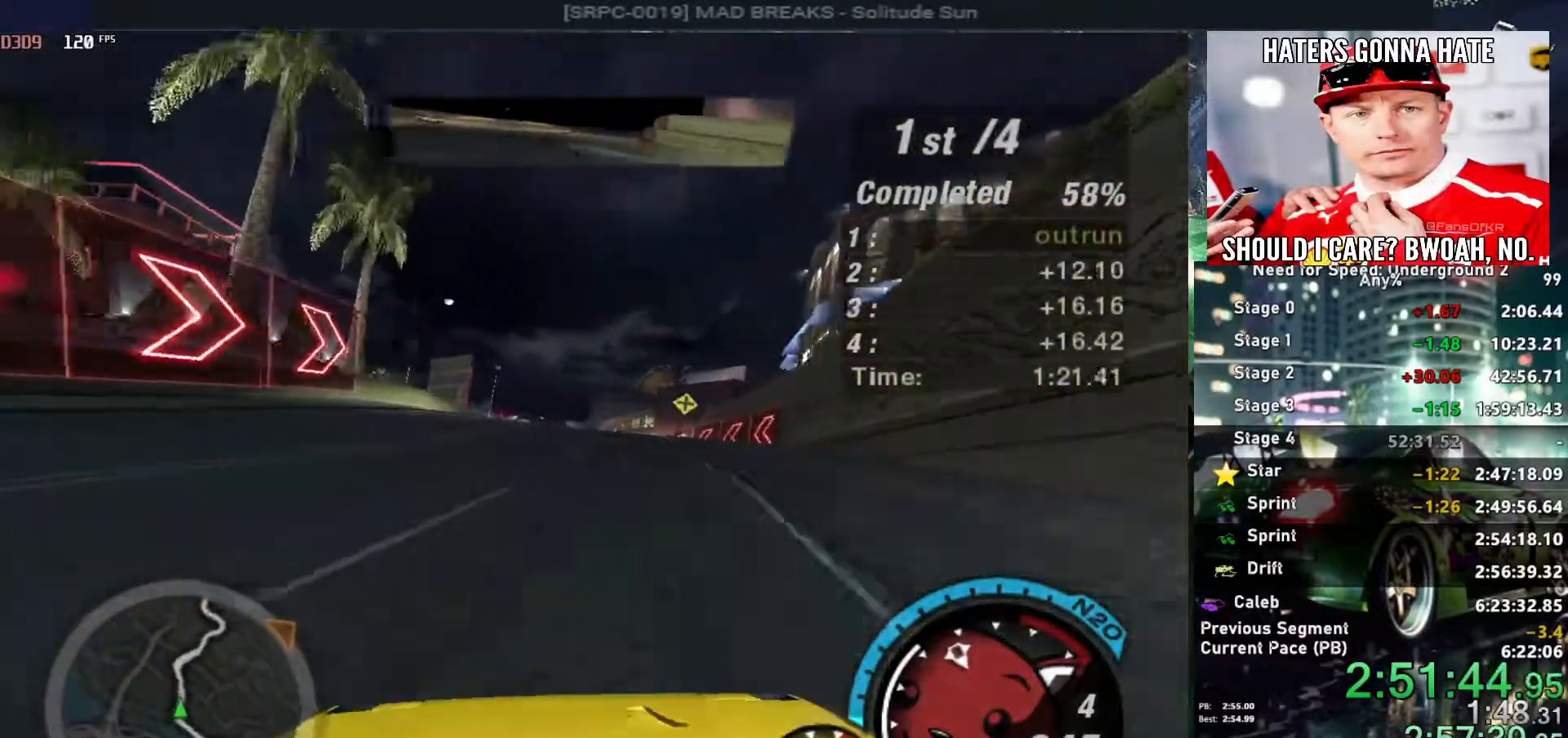
{"keys": ["up"], "events": [[84, "left", "down"], [184, "left", "up"], [234, "left", "down"], [284, "left", "up"]]}
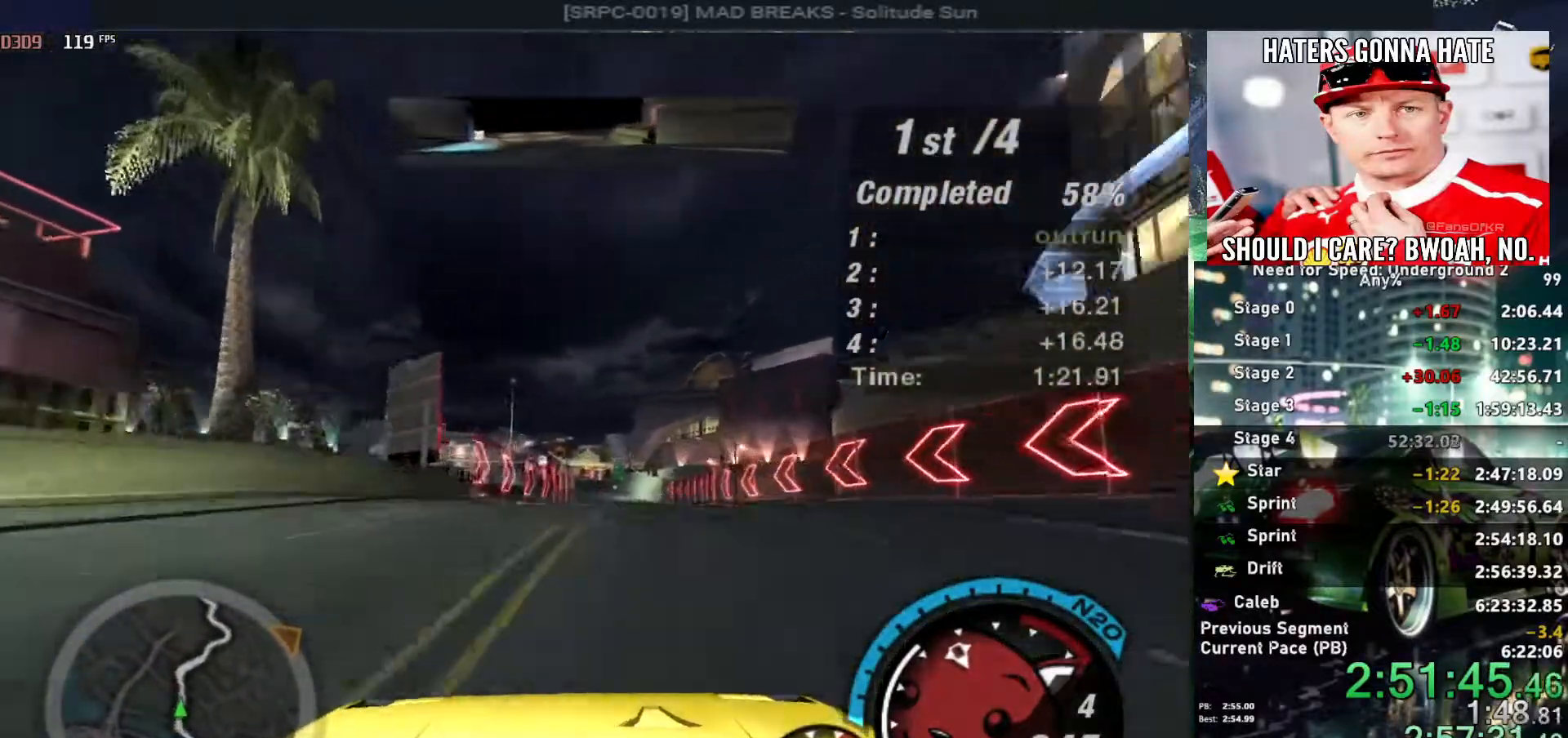
{"keys": ["right", "up"], "events": [[434, "right", "down"]]}
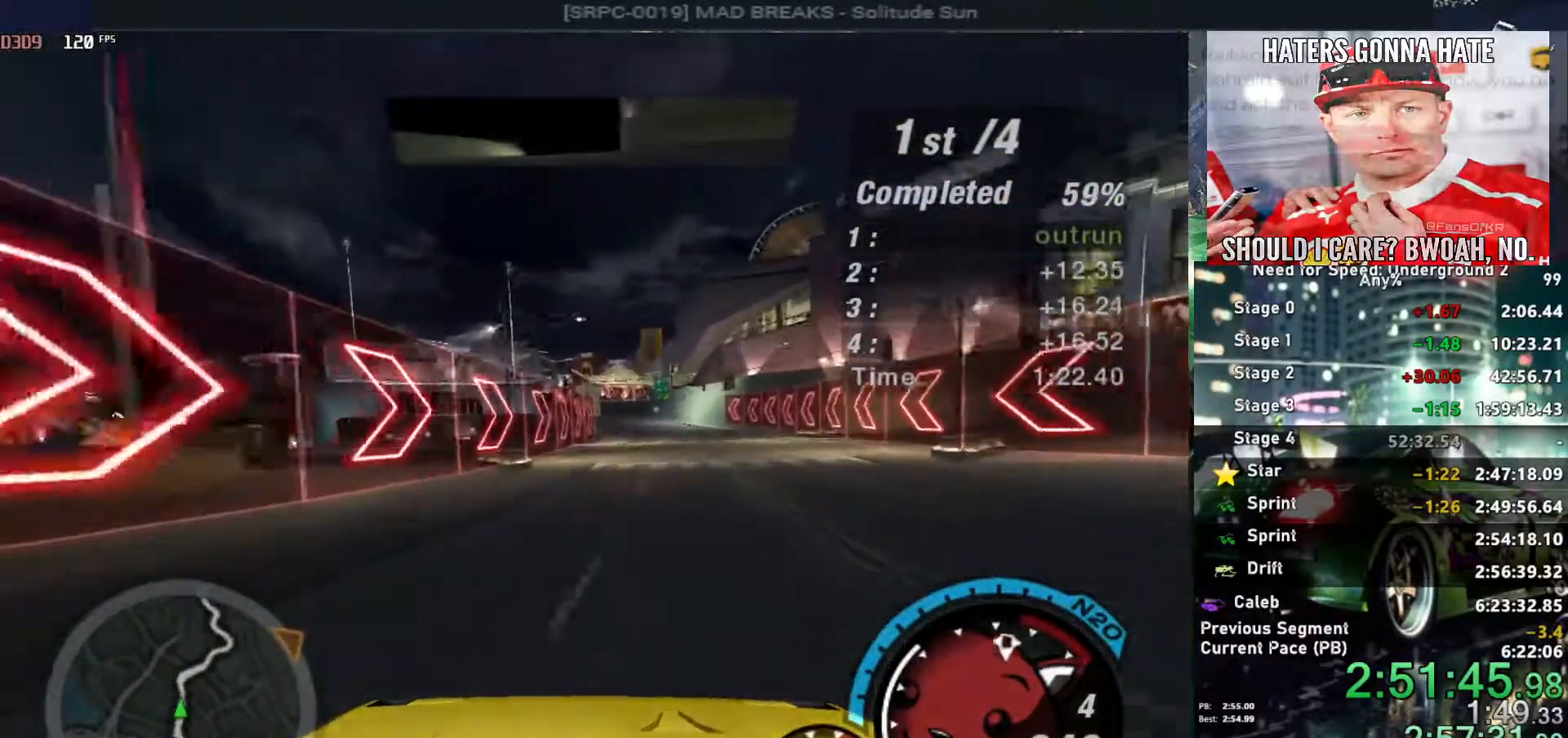
{"keys": ["left", "up"], "events": [[34, "right", "up"], [167, "right", "down"], [267, "right", "up"], [450, "left", "down"]]}
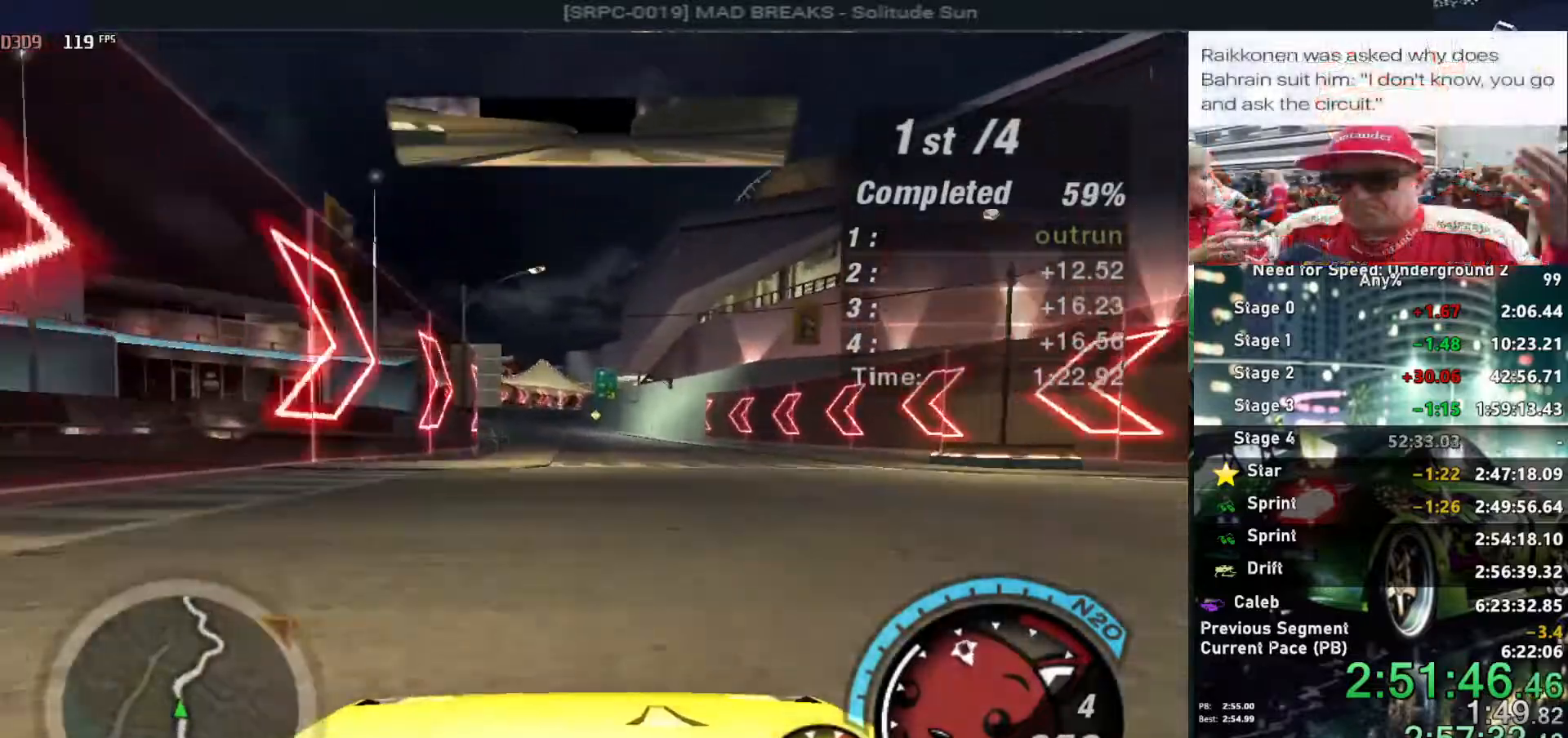
{"keys": ["up"], "events": [[34, "left", "up"], [367, "left", "down"], [467, "left", "up"]]}
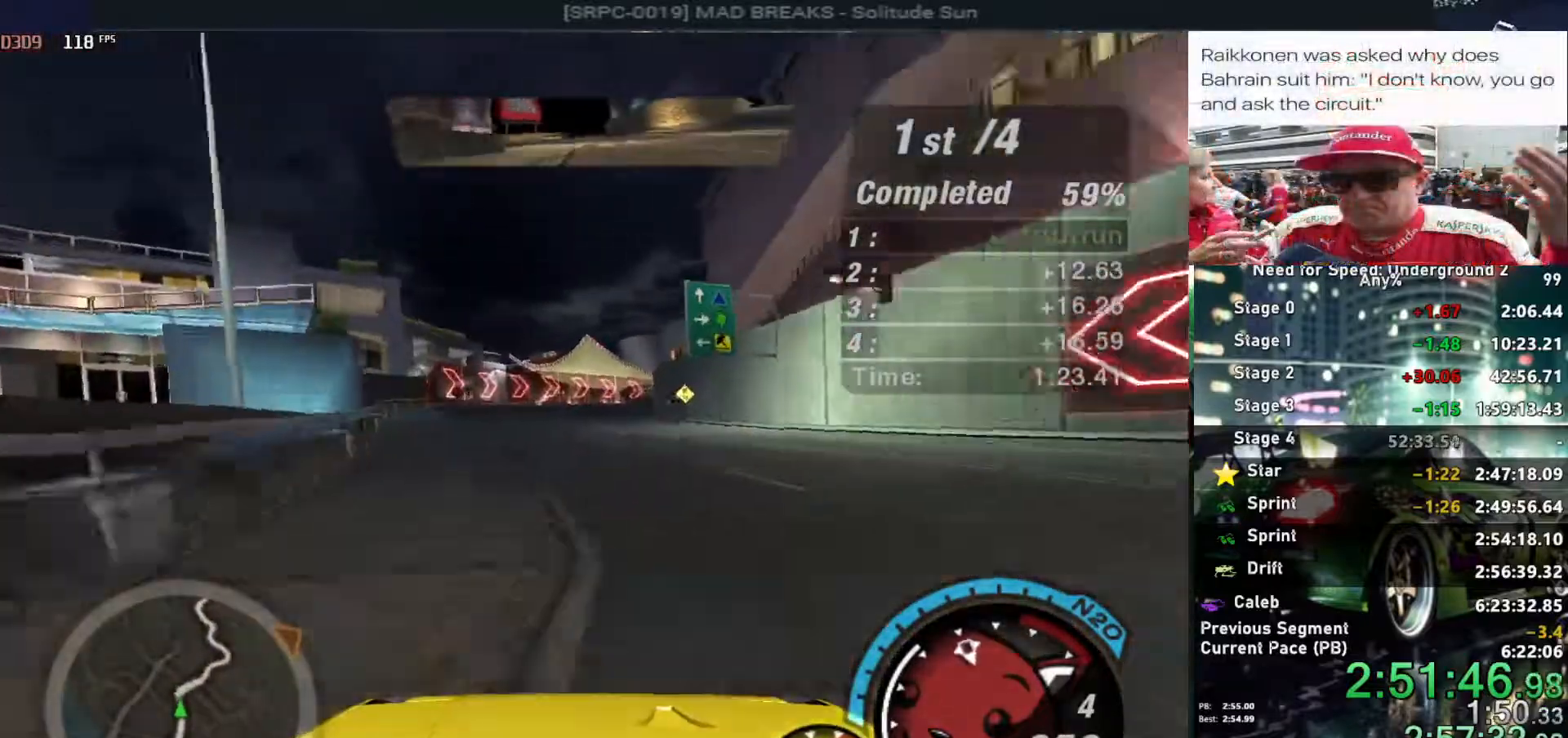
{"keys": ["right"], "events": [[300, "down", "down"], [300, "right", "down"], [334, "up", "up"], [484, "down", "up"]]}
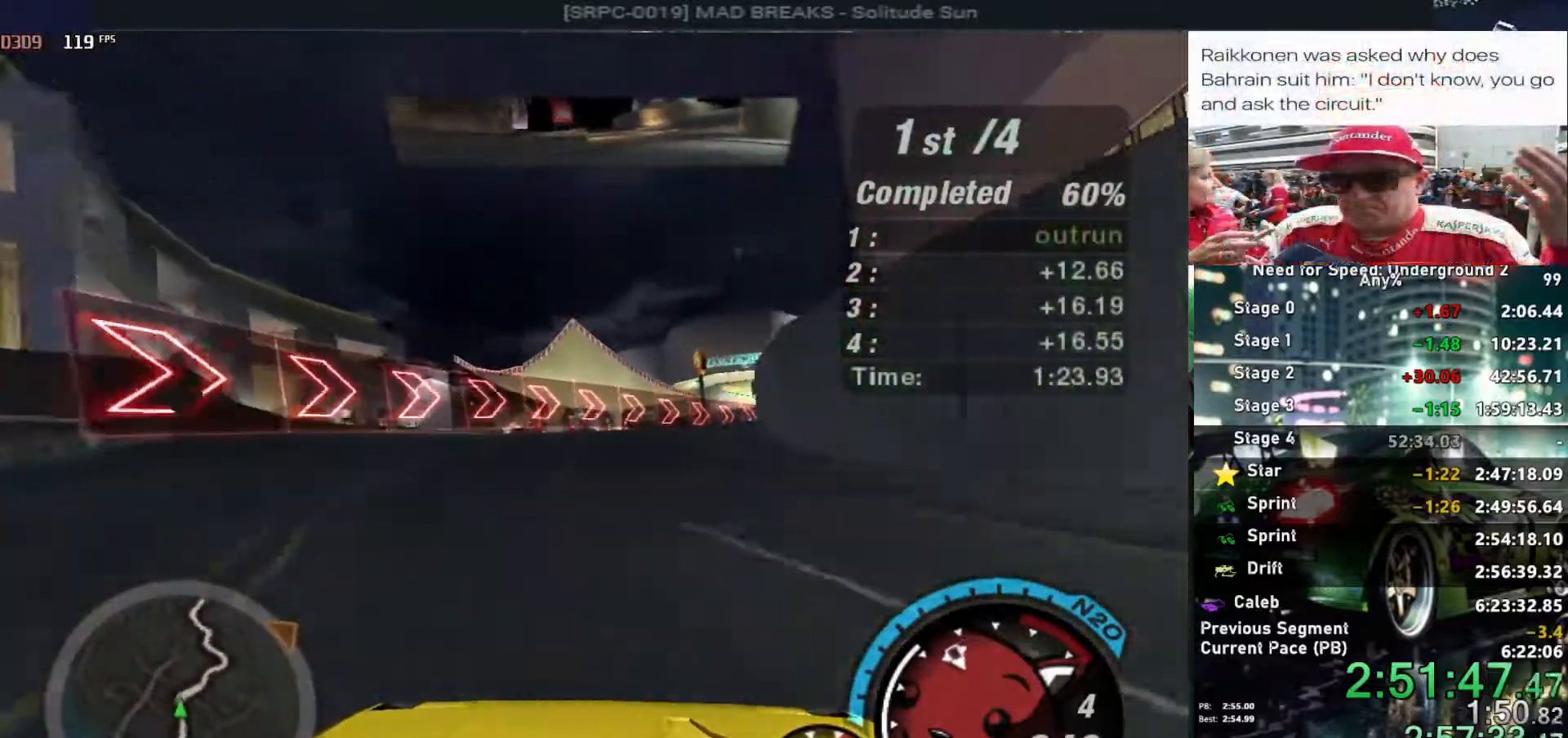
{"keys": ["right"], "events": [[34, "right", "up"], [167, "right", "down"], [167, "up", "down"], [300, "right", "up"], [500, "right", "down"], [500, "up", "up"]]}
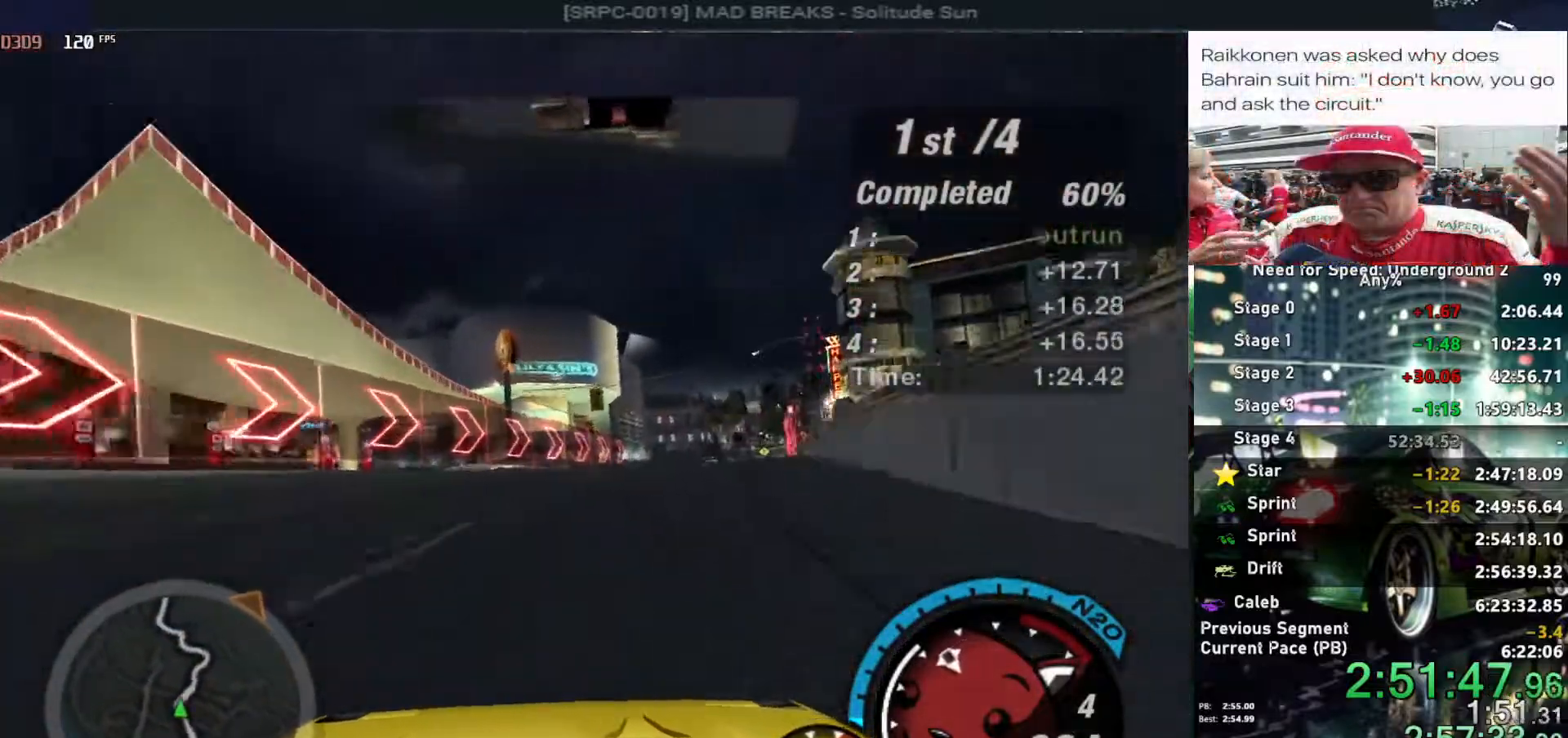
{"keys": ["right", "up"], "events": [[467, "up", "down"]]}
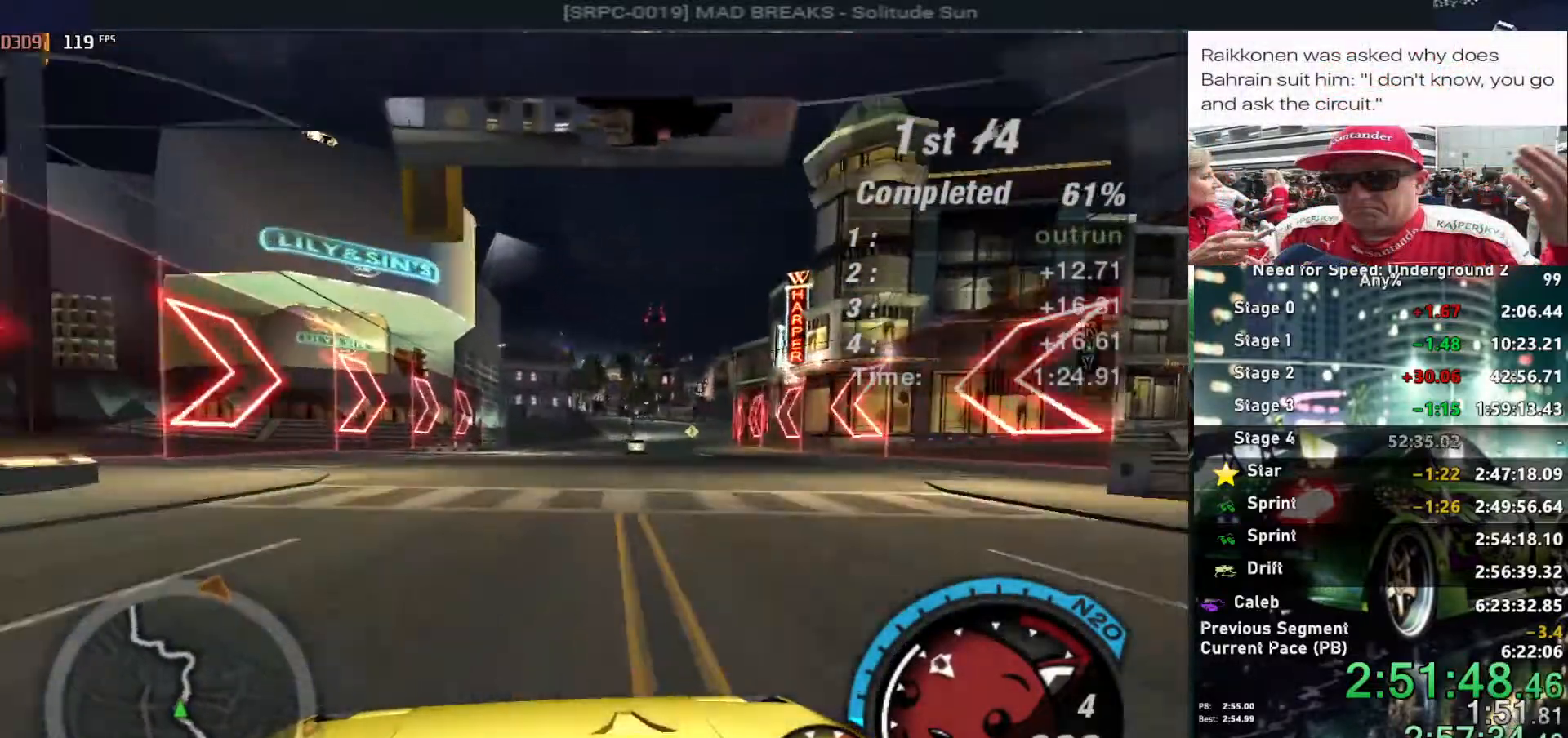
{"keys": ["right", "up"], "events": [[50, "right", "up"], [334, "left", "down"], [434, "left", "up"], [434, "right", "down"]]}
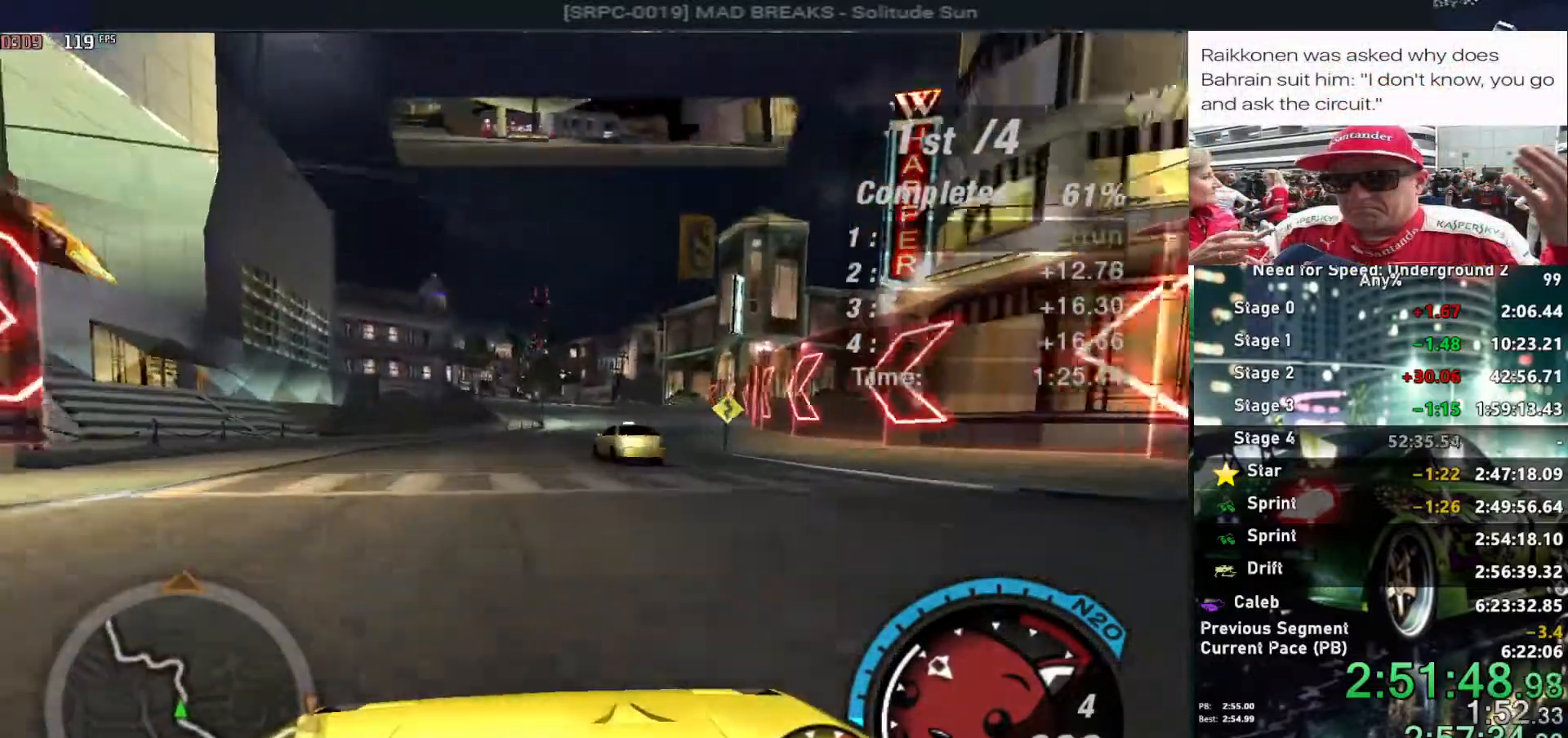
{"keys": ["right", "up"], "events": [[34, "right", "up"], [167, "right", "down"], [300, "right", "up"], [350, "left", "down"], [450, "left", "up"], [450, "right", "down"]]}
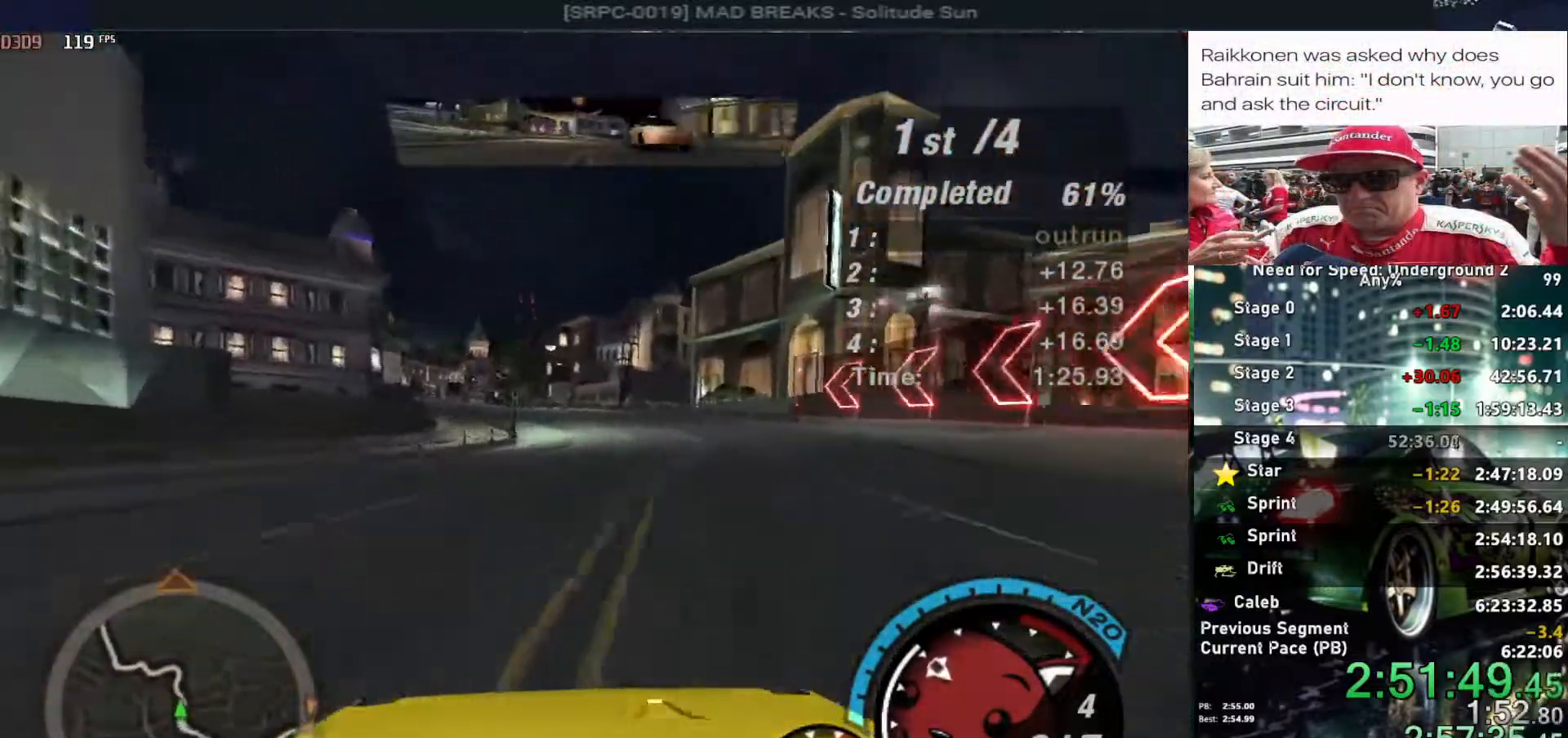
{"keys": ["up"], "events": [[50, "right", "up"], [234, "left", "down"], [467, "left", "up"]]}
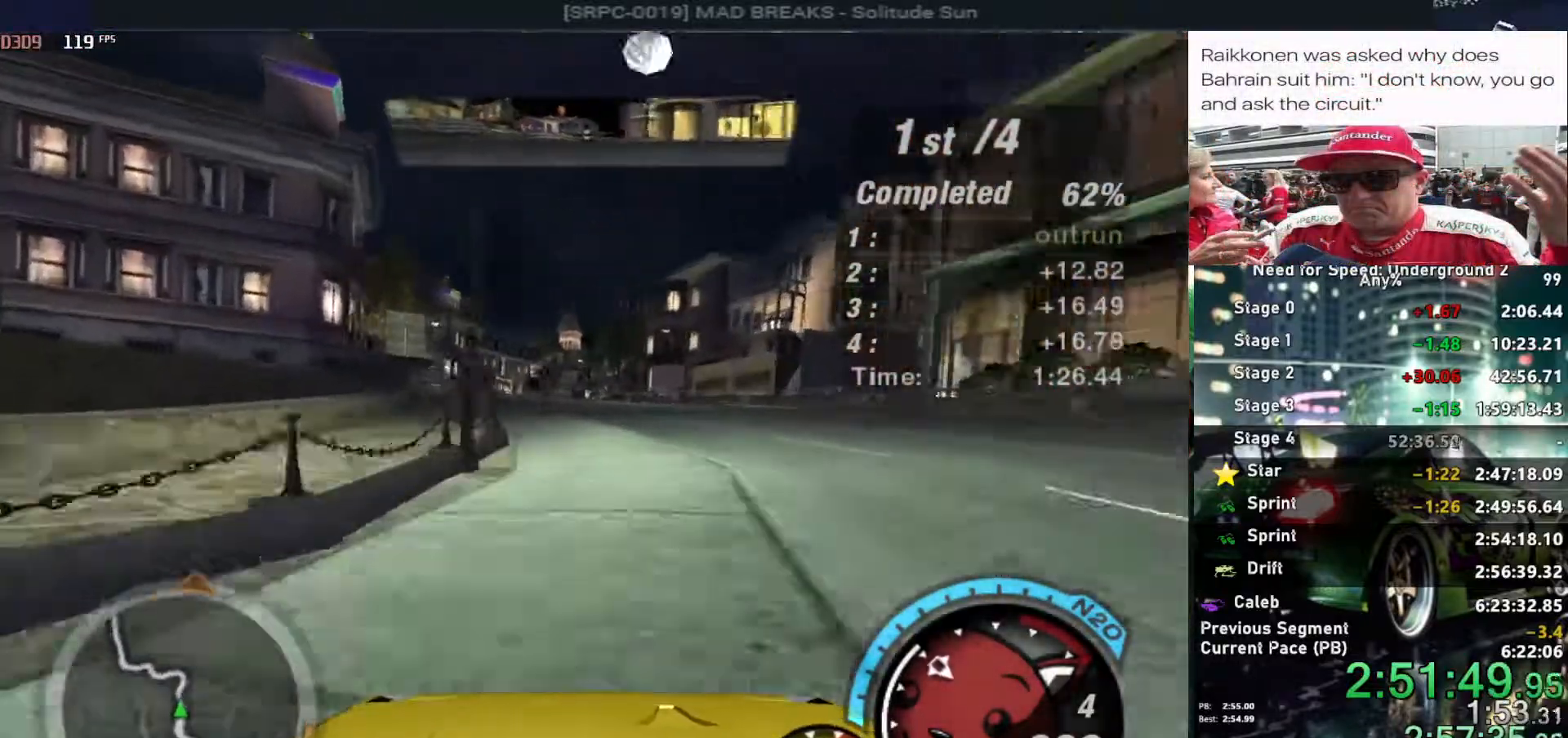
{"keys": ["up"], "events": []}
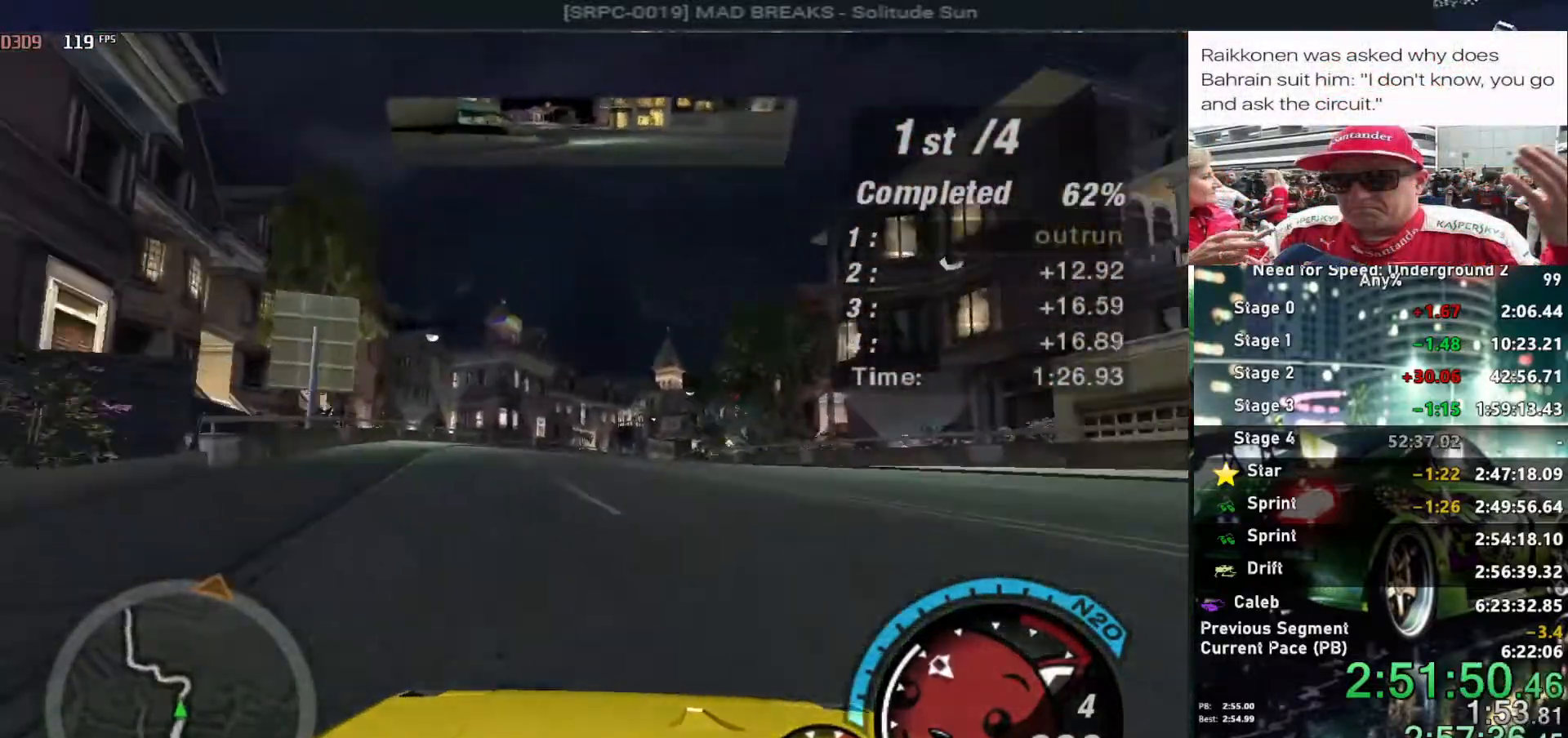
{"keys": ["right", "up"], "events": [[167, "right", "down"], [367, "right", "up"], [450, "right", "down"]]}
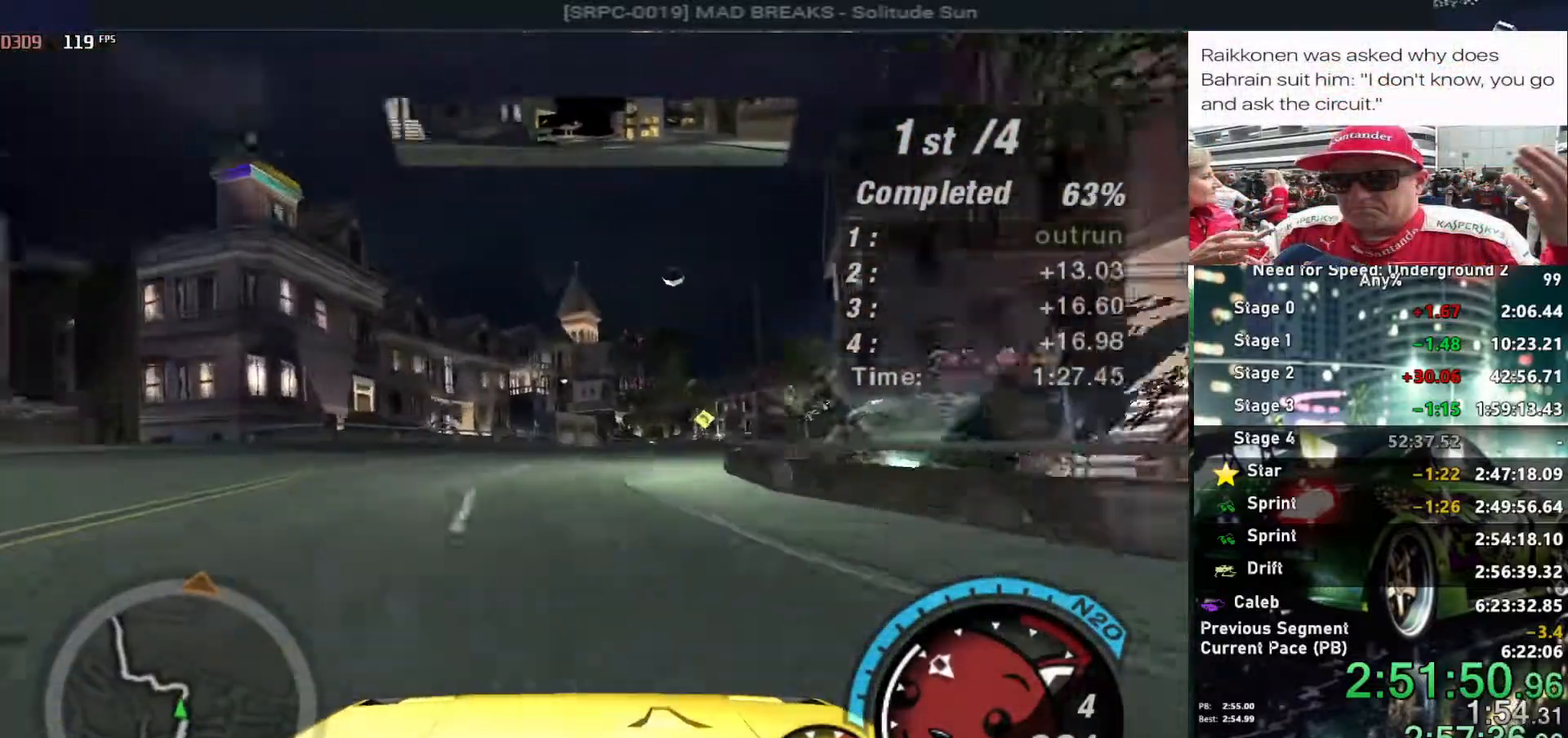
{"keys": ["left", "up"], "events": [[284, "right", "up"], [284, "up", "up"], [317, "up", "down"], [417, "left", "down"]]}
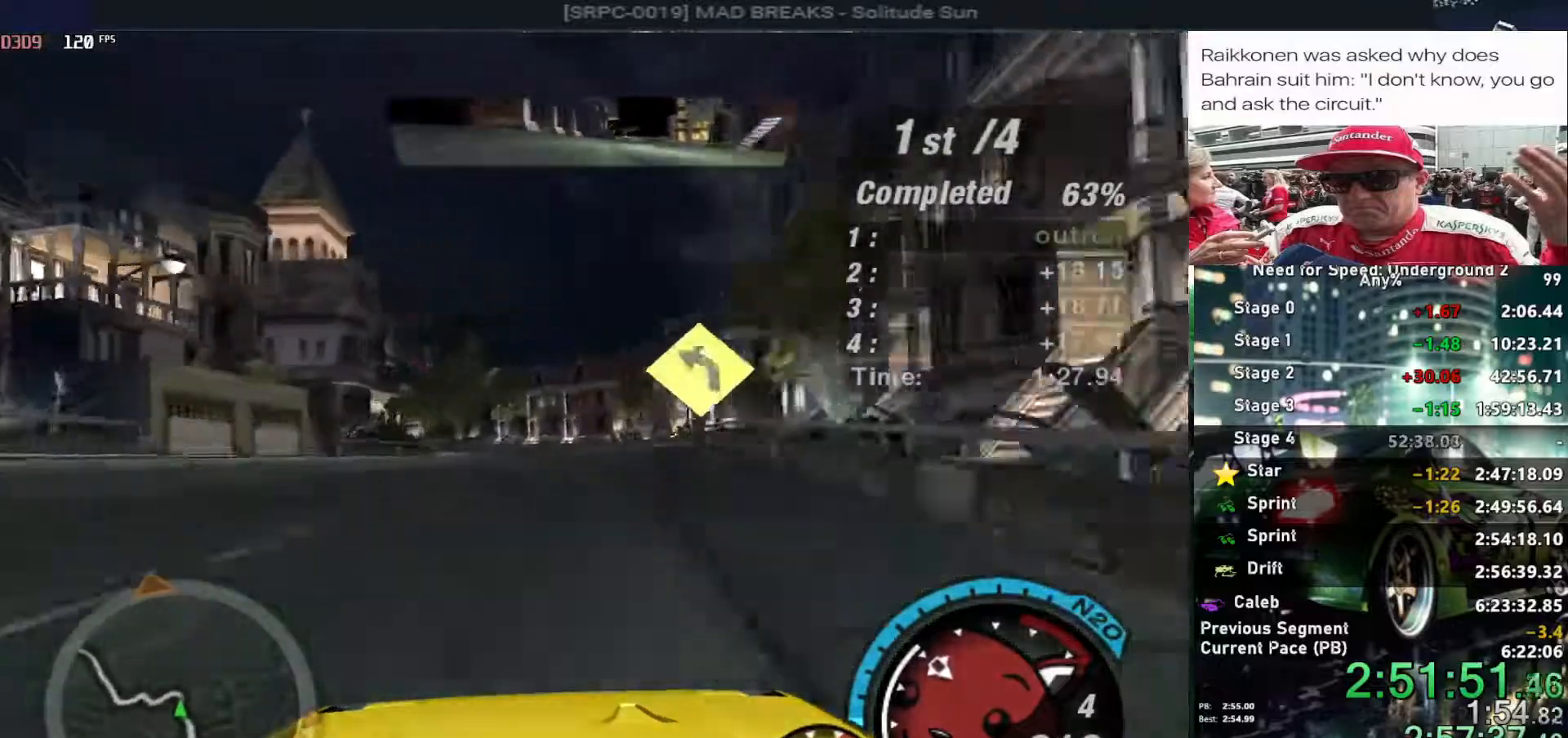
{"keys": ["ctrl", "down", "left"], "events": [[17, "left", "up"], [167, "up", "up"], [434, "ctrl", "down"], [434, "down", "down"], [484, "left", "down"]]}
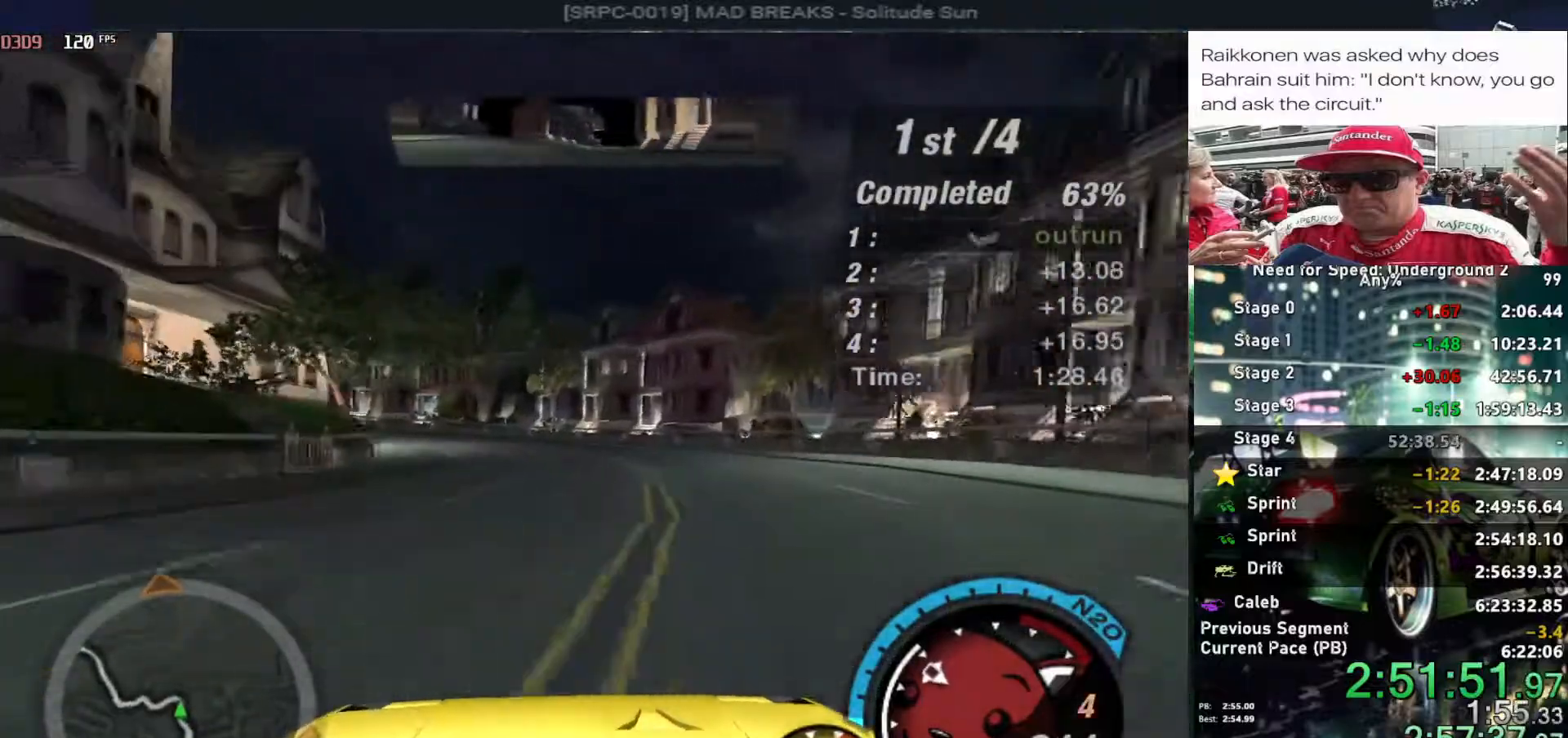
{"keys": ["left"], "events": [[34, "ctrl", "up"], [350, "down", "up"]]}